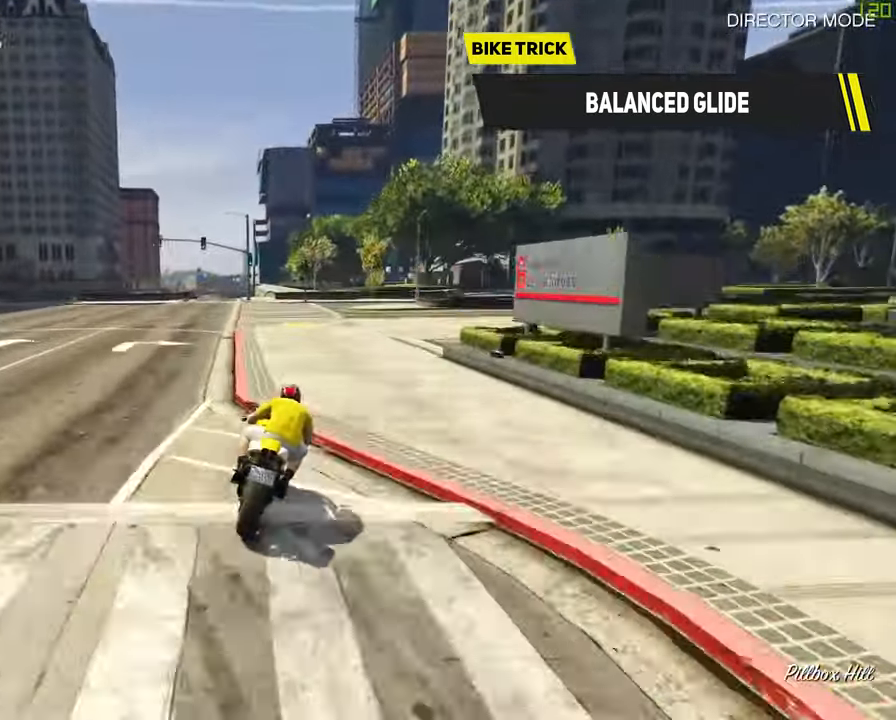
Gameplay with a controller (Xbox layout); each line is a JSON object with the inputs held at the frame after it (dt_ms = milliseconds from this image to that frame). "events" lists button and stick changes between this image and that frame as [ms after this image, input, new state], when the widget could be followed in between.
{"dt_ms": 500, "buttons": ["R2"], "left_stick": "down", "right_stick": "center", "events": []}
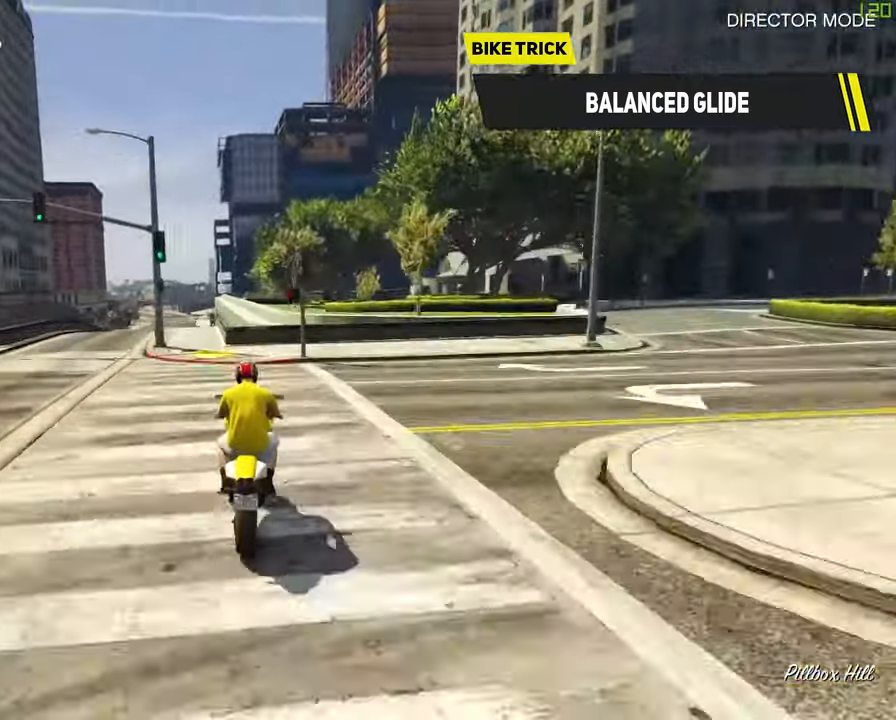
{"dt_ms": 500, "buttons": ["R2"], "left_stick": "down", "right_stick": "center", "events": []}
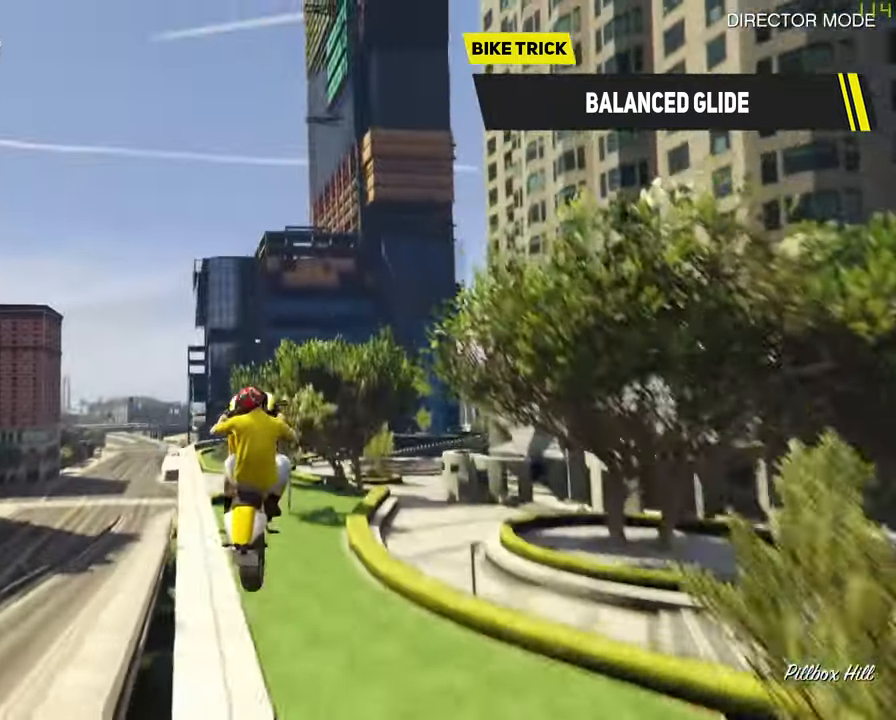
{"dt_ms": 500, "buttons": ["R2"], "left_stick": "down", "right_stick": "center", "events": []}
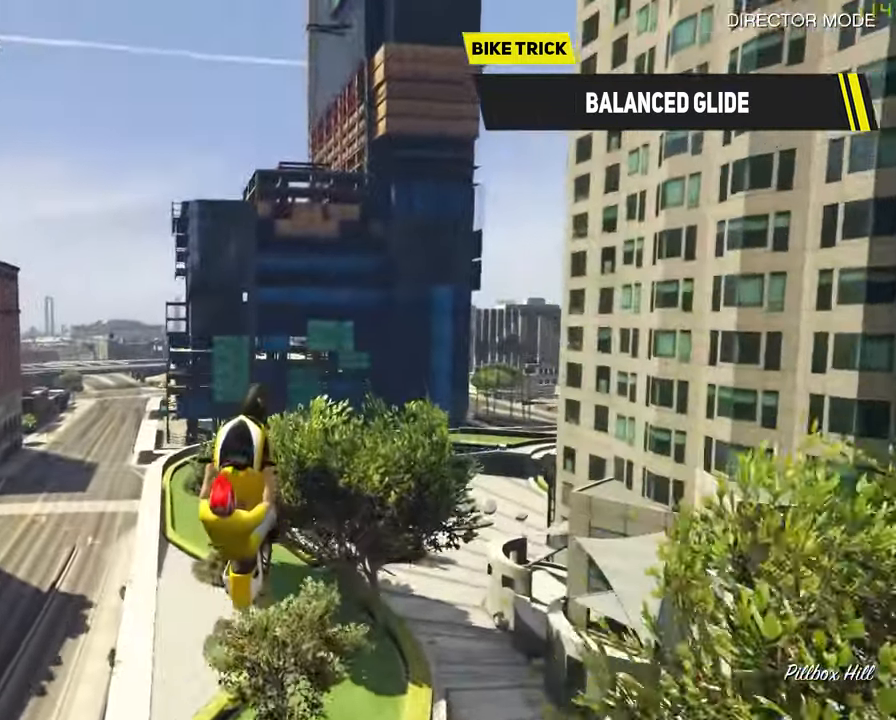
{"dt_ms": 500, "buttons": ["R2"], "left_stick": "down", "right_stick": "center", "events": []}
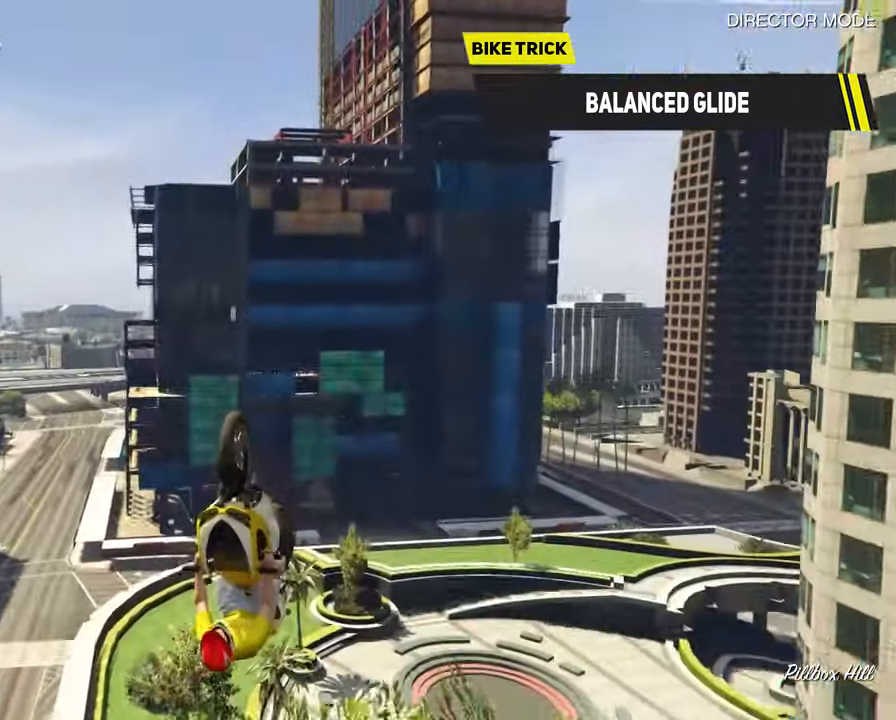
{"dt_ms": 500, "buttons": ["R2"], "left_stick": "up", "right_stick": "center", "events": [[233, "left_stick", "up-right"], [300, "left_stick", "up"]]}
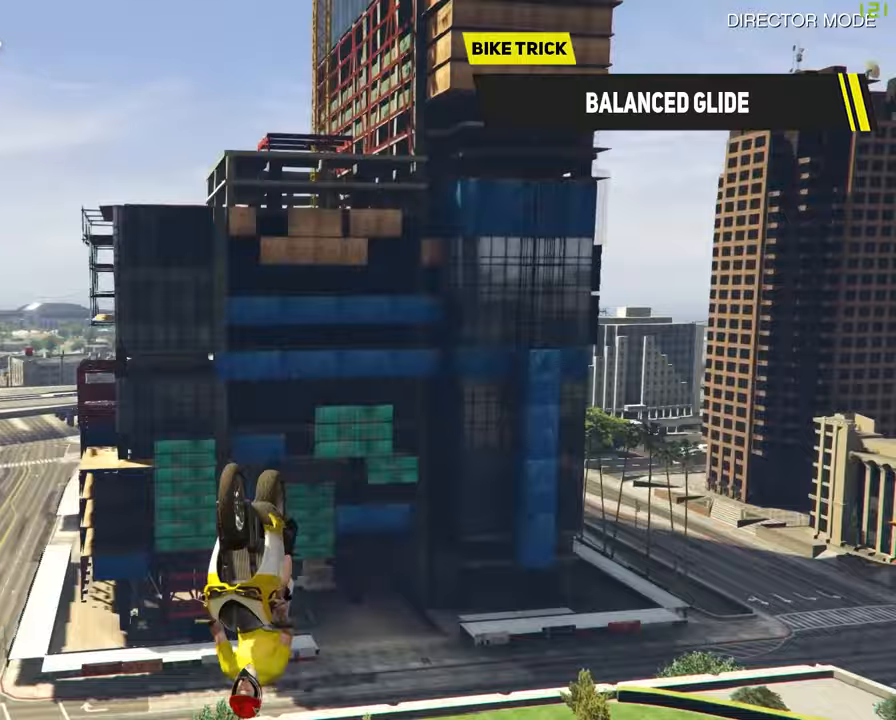
{"dt_ms": 500, "buttons": ["R2"], "left_stick": "down-left", "right_stick": "center", "events": [[200, "left_stick", "right"], [267, "left_stick", "down"], [417, "left_stick", "down-left"]]}
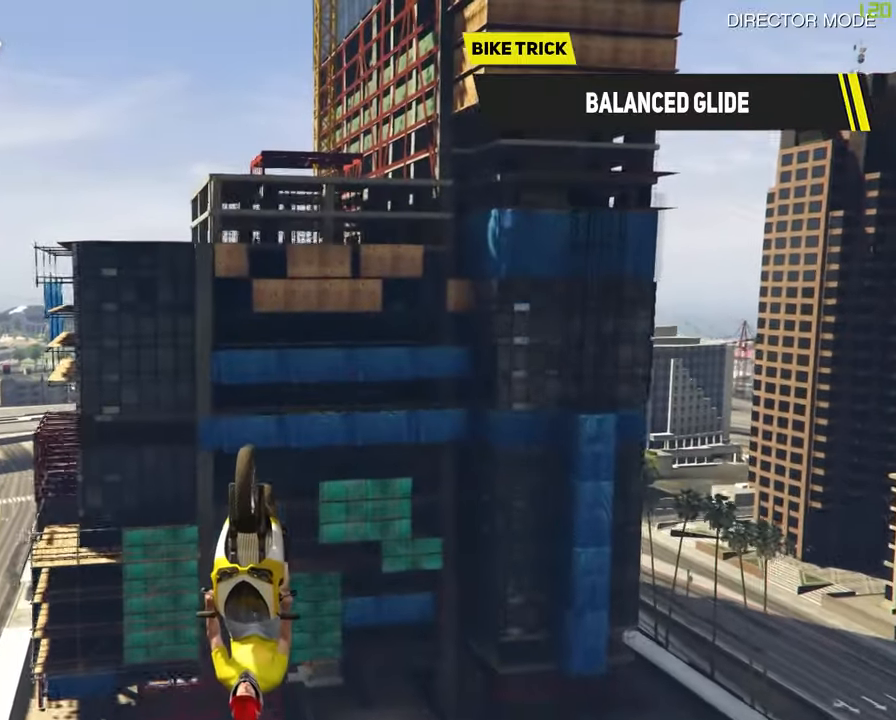
{"dt_ms": 500, "buttons": ["R2"], "left_stick": "up-right", "right_stick": "center", "events": [[150, "left_stick", "up"], [400, "left_stick", "up-right"]]}
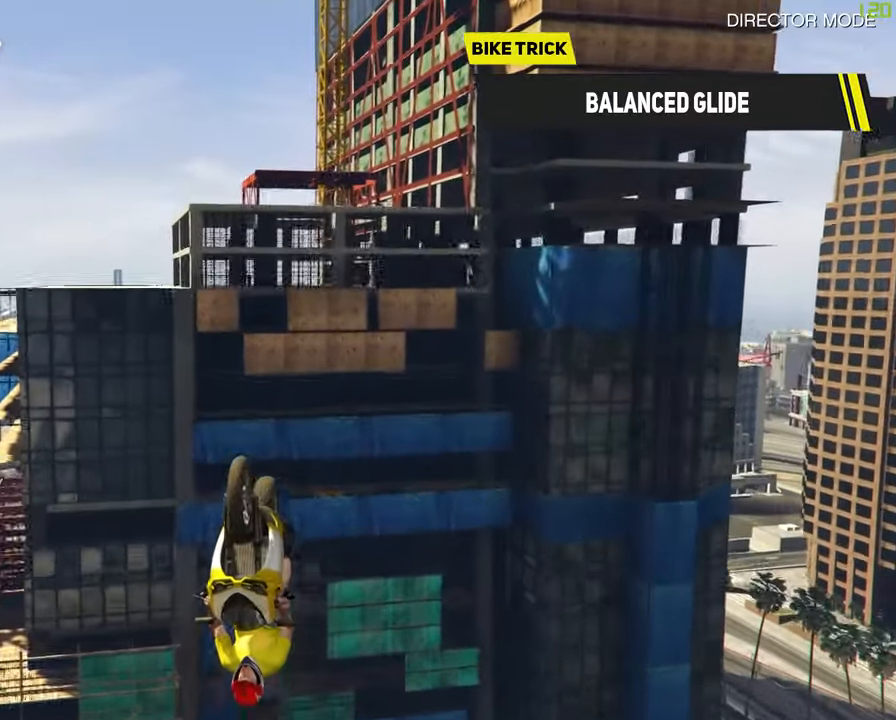
{"dt_ms": 500, "buttons": ["R2"], "left_stick": "up", "right_stick": "center", "events": [[83, "left_stick", "down-right"], [150, "left_stick", "down"], [283, "left_stick", "down-left"], [467, "left_stick", "up"]]}
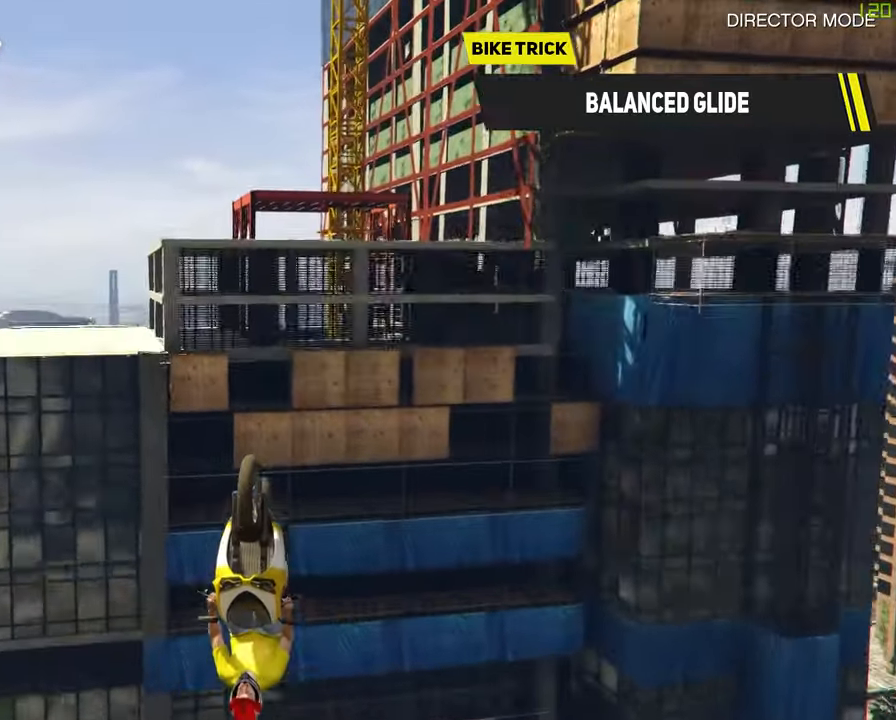
{"dt_ms": 500, "buttons": ["R2"], "left_stick": "up", "right_stick": "center", "events": []}
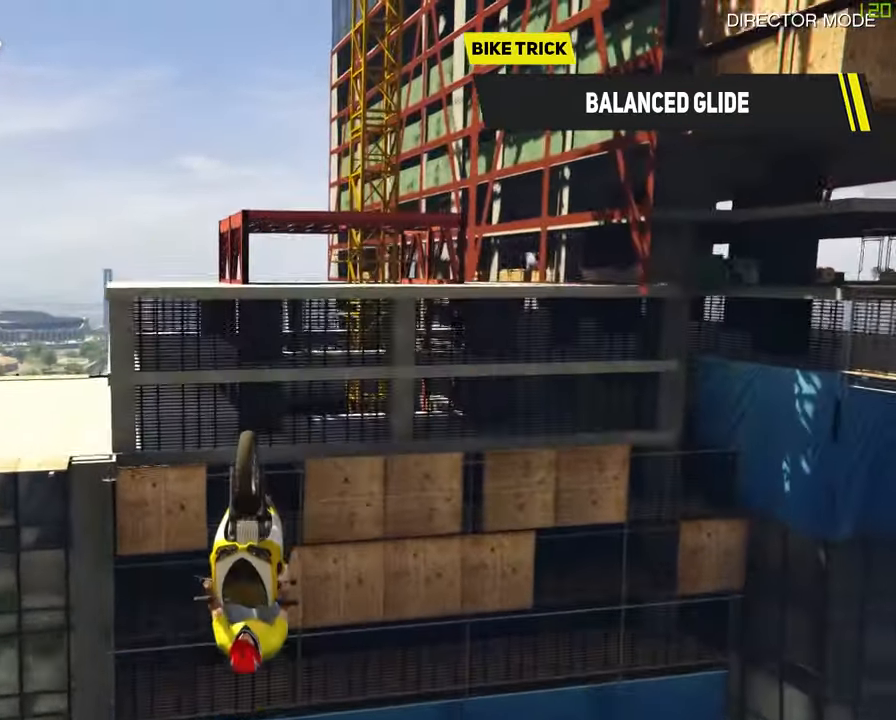
{"dt_ms": 500, "buttons": ["R2"], "left_stick": "up", "right_stick": "center", "events": []}
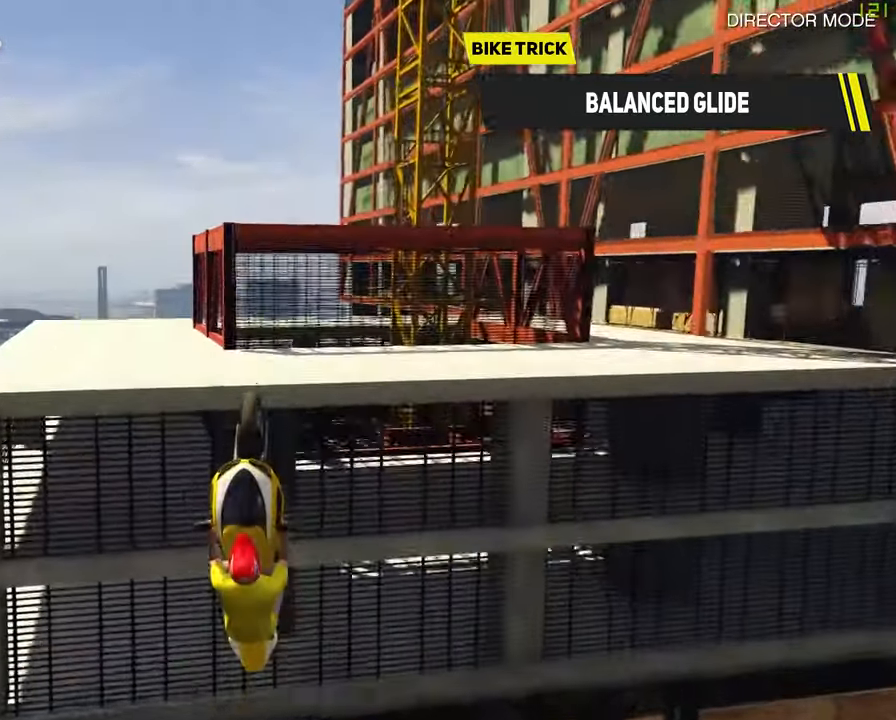
{"dt_ms": 500, "buttons": ["R2"], "left_stick": "down-right", "right_stick": "center", "events": [[117, "left_stick", "center"], [200, "left_stick", "down-right"]]}
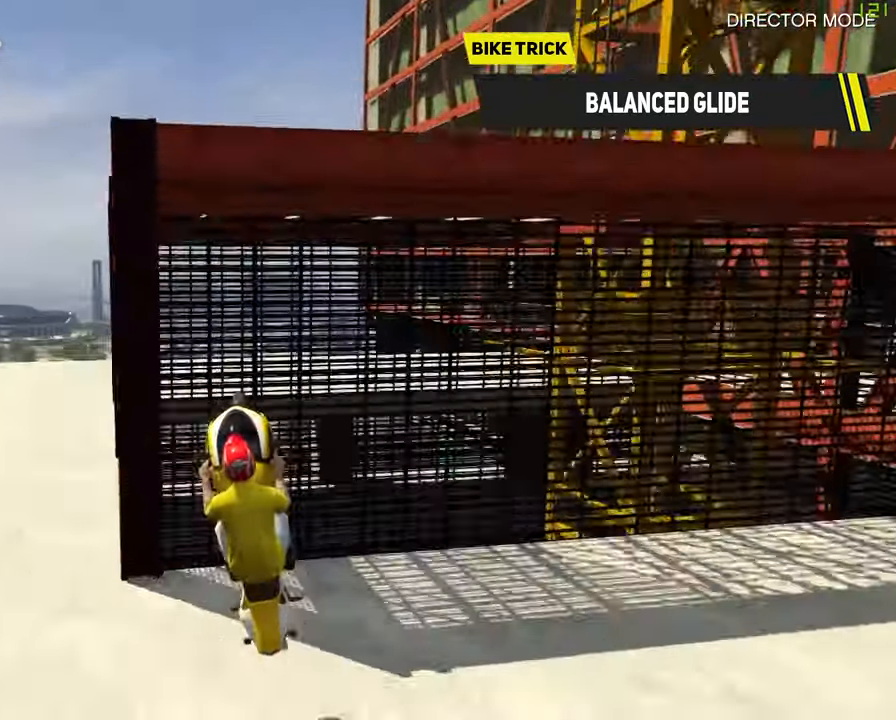
{"dt_ms": 500, "buttons": [], "left_stick": "center", "right_stick": "center", "events": [[33, "left_stick", "center"], [67, "R2", "up"]]}
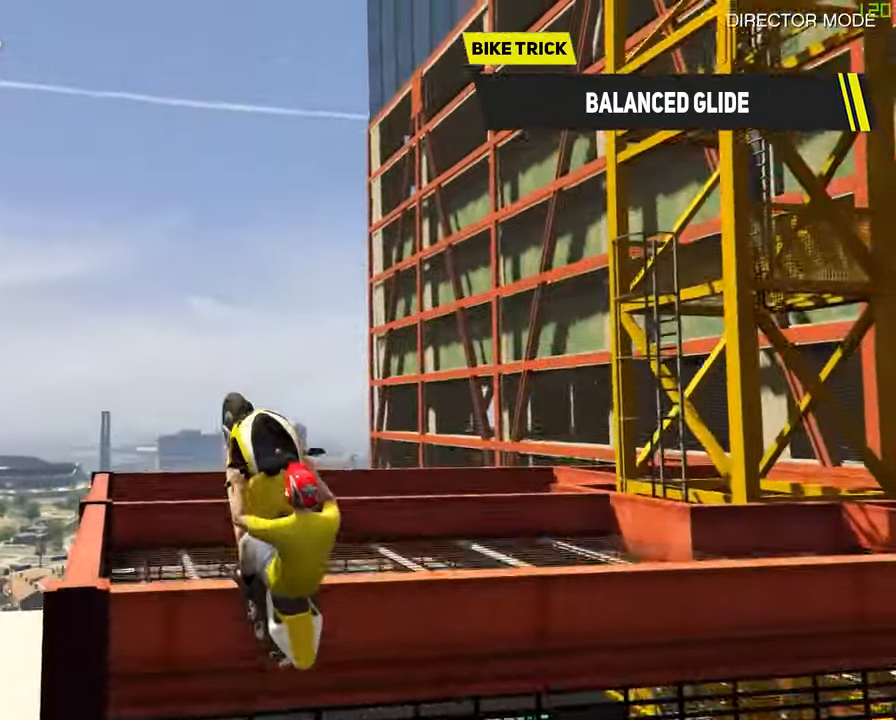
{"dt_ms": 500, "buttons": [], "left_stick": "up-right", "right_stick": "down", "events": [[83, "right_stick", "down"], [117, "left_stick", "up-right"]]}
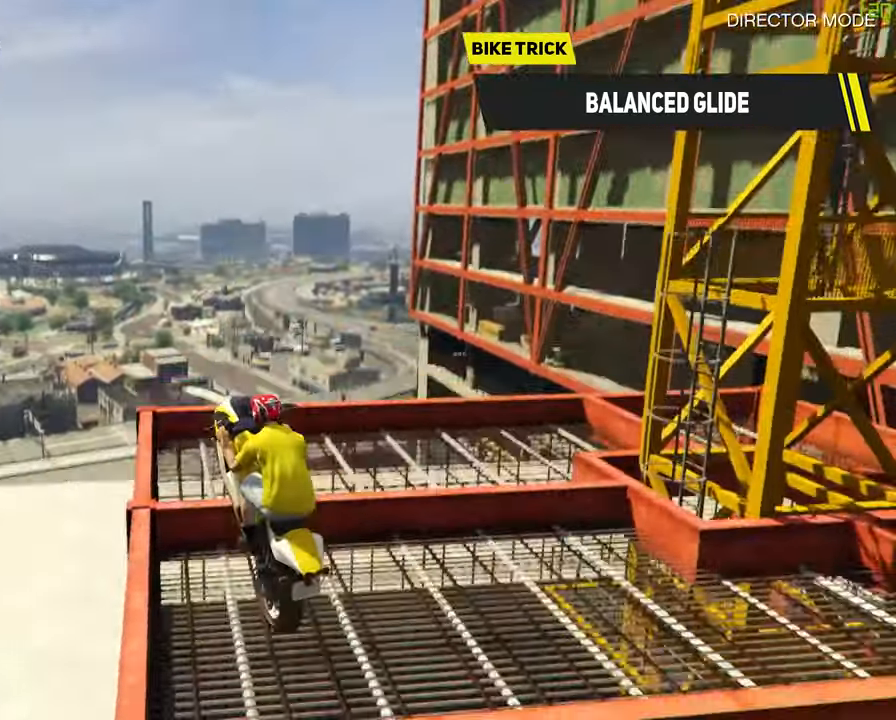
{"dt_ms": 500, "buttons": [], "left_stick": "up-right", "right_stick": "center", "events": [[133, "right_stick", "center"]]}
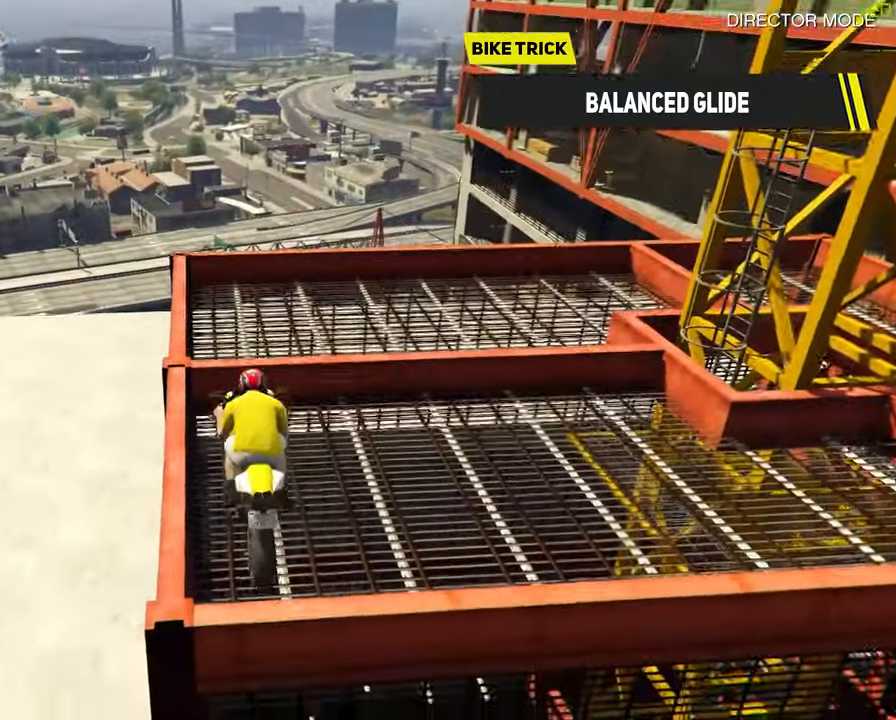
{"dt_ms": 500, "buttons": ["R2"], "left_stick": "up-right", "right_stick": "center", "events": [[117, "R2", "down"]]}
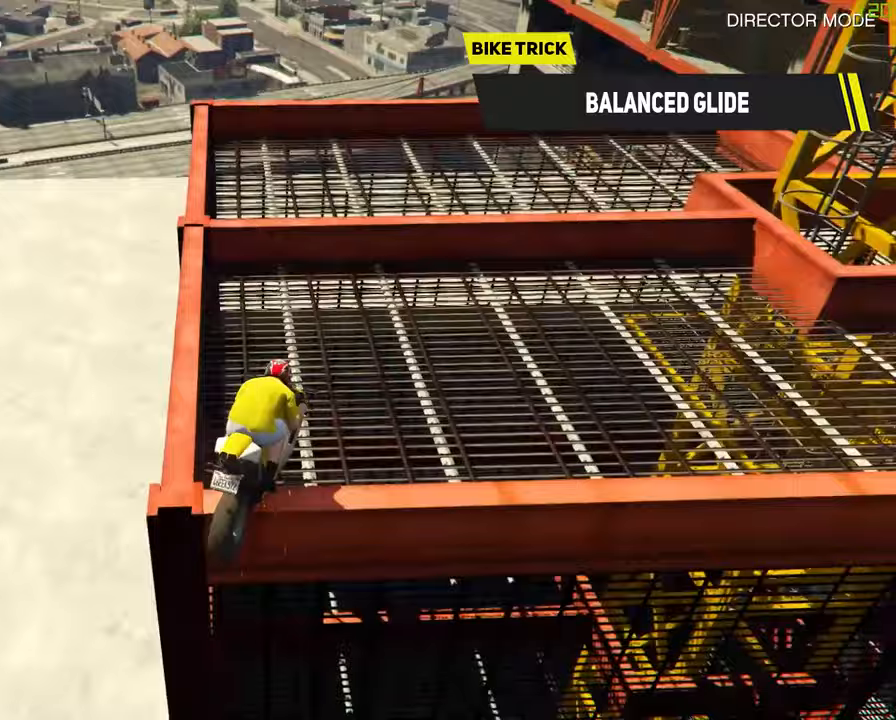
{"dt_ms": 500, "buttons": [], "left_stick": "up-left", "right_stick": "up-right", "events": [[150, "R2", "up"], [167, "left_stick", "center"], [217, "right_stick", "right"], [433, "left_stick", "up-left"], [433, "right_stick", "up-right"]]}
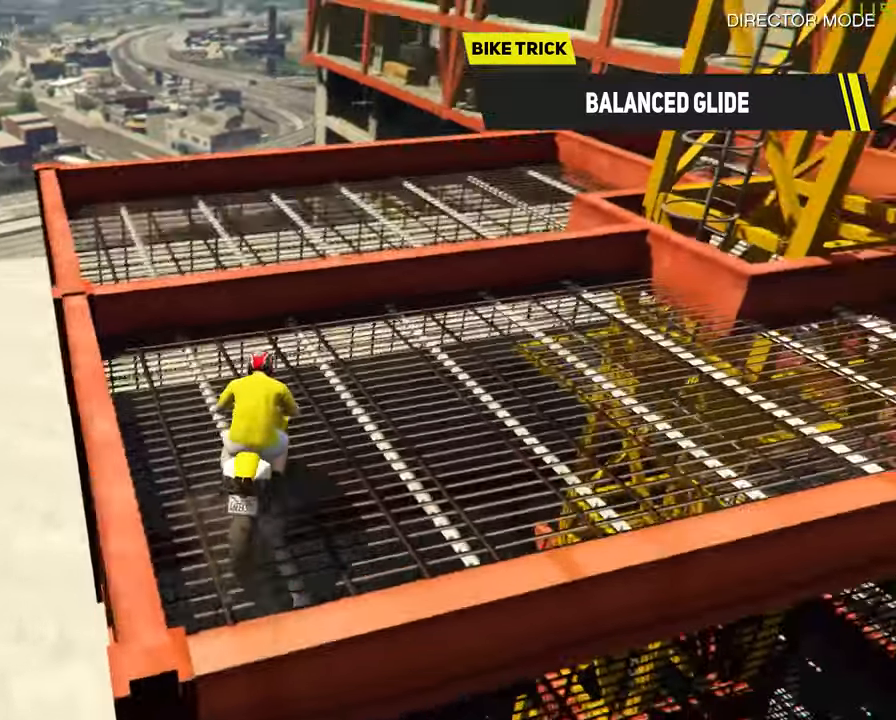
{"dt_ms": 1000, "buttons": ["R2"], "left_stick": "down", "right_stick": "center", "events": [[83, "right_stick", "center"], [167, "left_stick", "center"], [217, "right_stick", "right"], [317, "left_stick", "up-left"], [450, "L2", "down"], [450, "left_stick", "center"], [483, "R2", "down"], [500, "right_stick", "center"], [633, "L2", "up"], [667, "left_stick", "down-left"], [817, "left_stick", "down"]]}